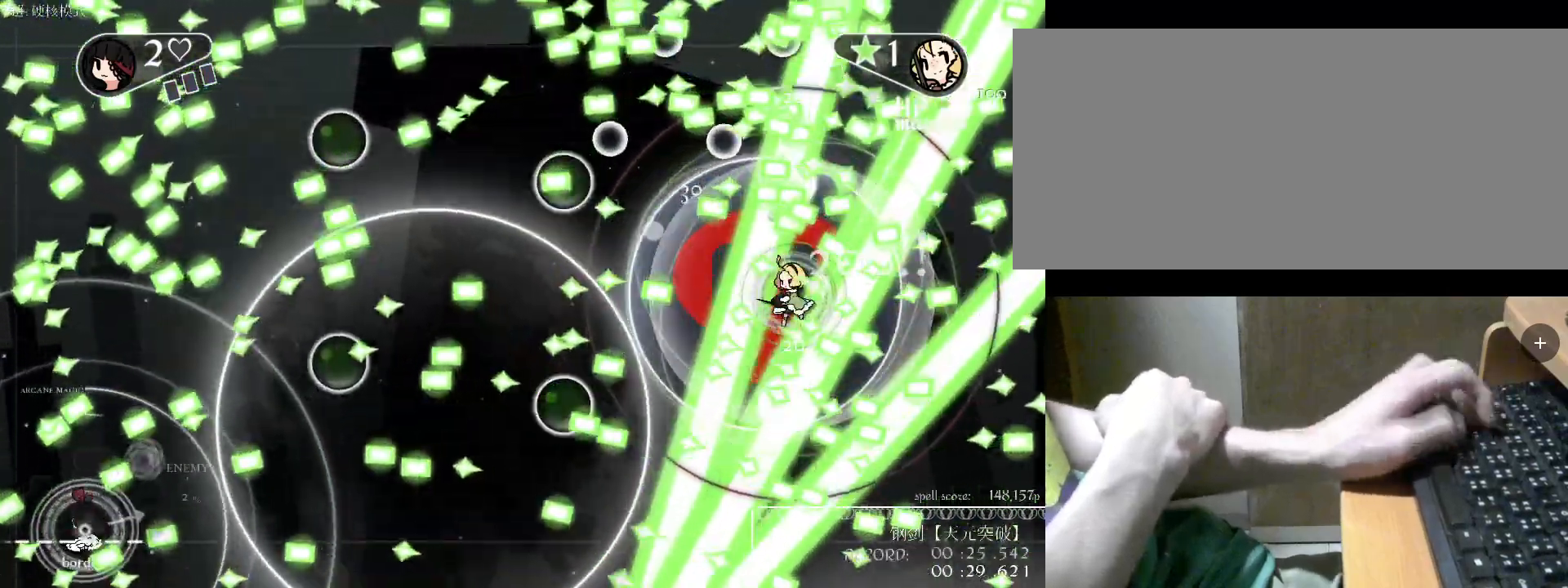
Gameplay with keyboard; each line is a JSON object with the keys held at the frame after it. "events" lists presses ("down") and releases ("up") of "a", "alt", "b", "c", "caps_lock", "comma", "ctrl", "d", "e", "f", "g", "h", "i", "j", "k", "l", "m", "n", "o", "q", "r", "s", "shift", "space", "super", "t", "tab", "u", "v", "w", "x", "y" and "z" between this image and that frame as [ms after this image, input, new state], when the widget could be followed in between. No other keys are recorded. Mouse input is not recorded.
{"keys": ["s"], "events": [[100, "a", "up"], [100, "c", "down"], [167, "c", "up"], [233, "w", "down"], [333, "d", "down"], [333, "w", "up"], [433, "d", "up"], [467, "s", "down"]]}
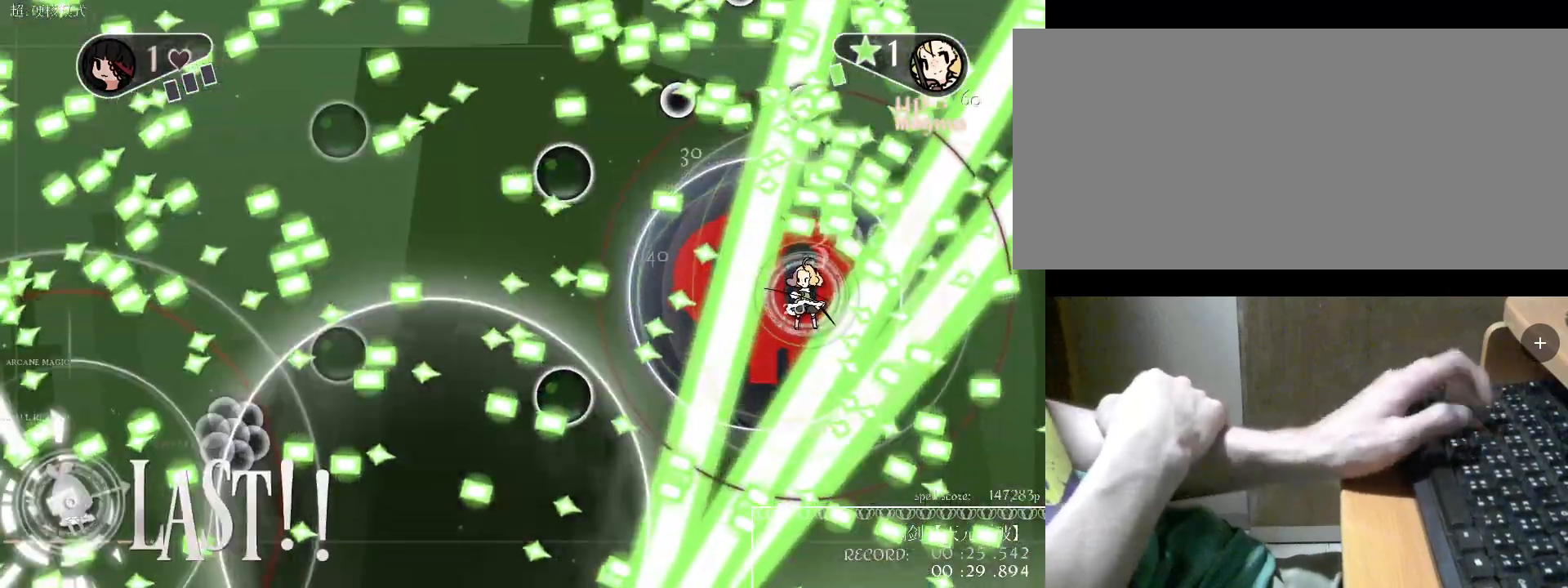
{"keys": [], "events": [[100, "s", "up"]]}
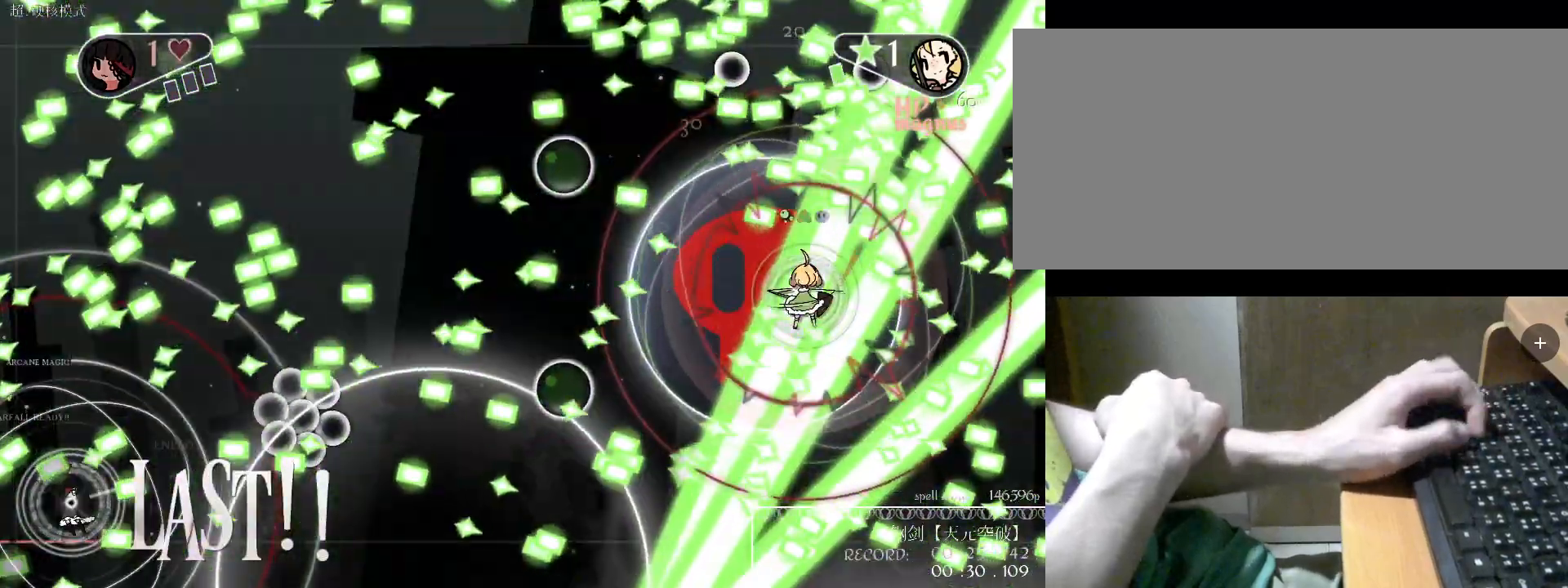
{"keys": [], "events": []}
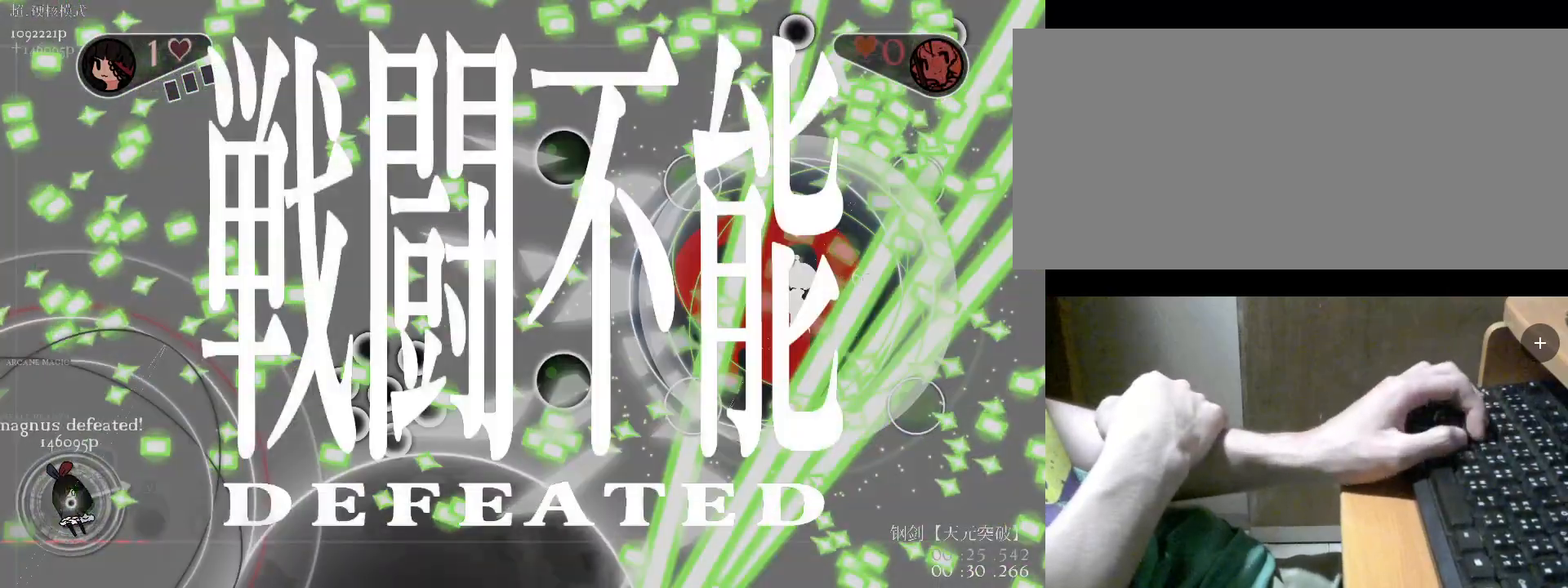
{"keys": [], "events": []}
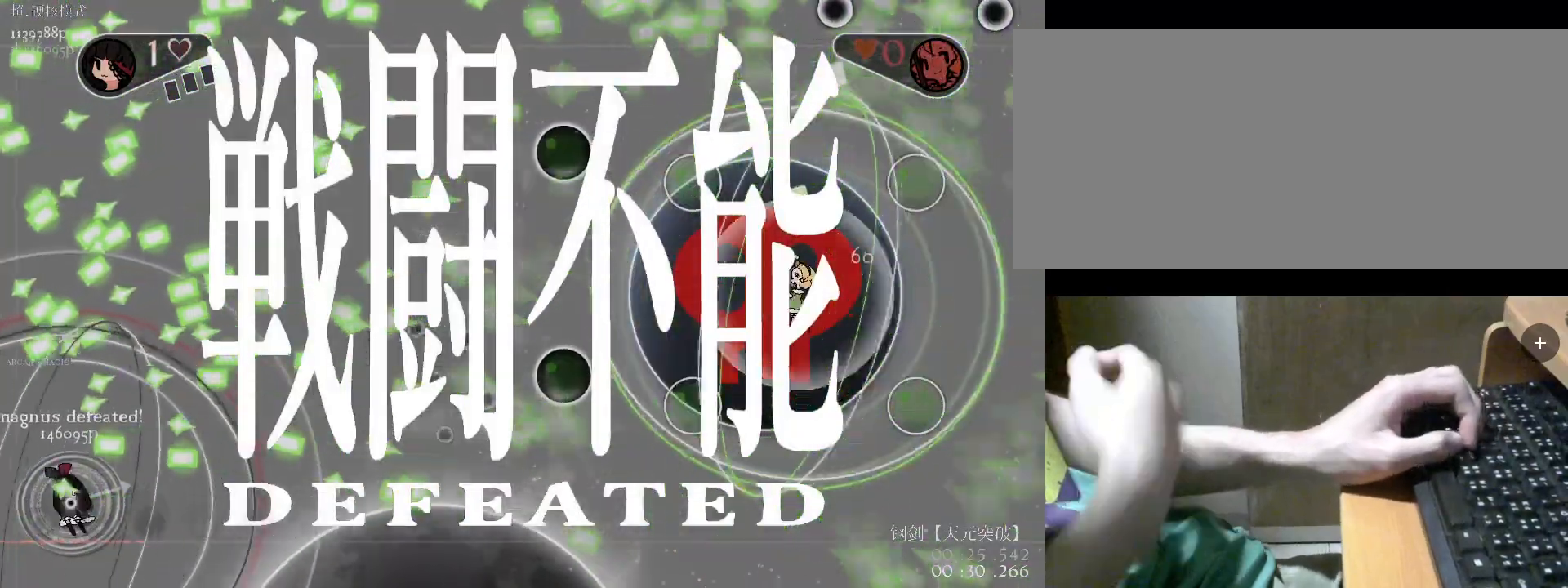
{"keys": [], "events": []}
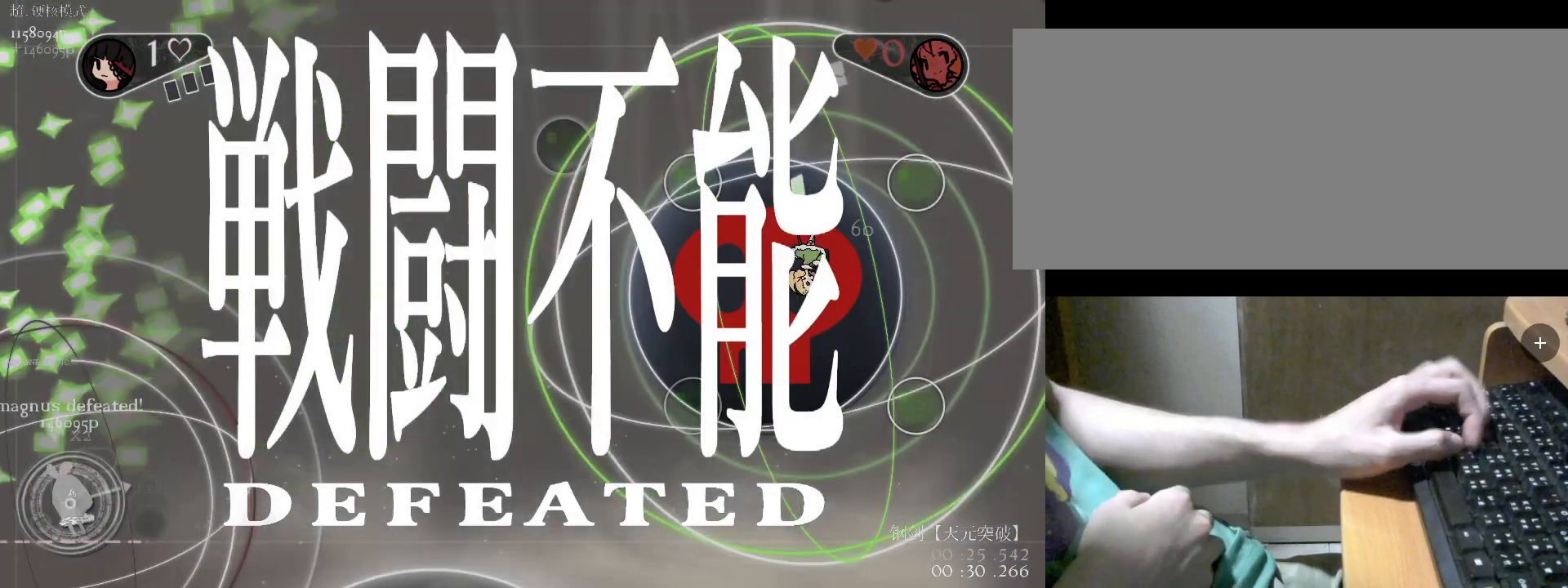
{"keys": ["space"], "events": [[400, "space", "down"]]}
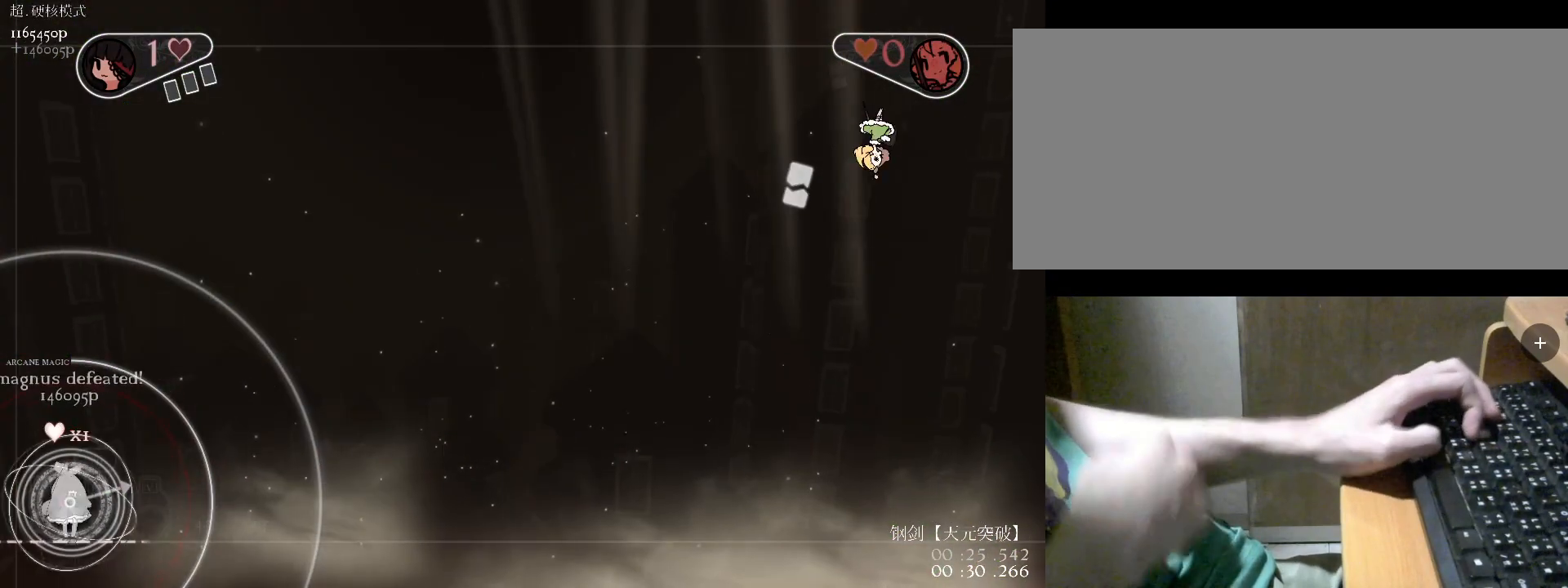
{"keys": ["space"], "events": []}
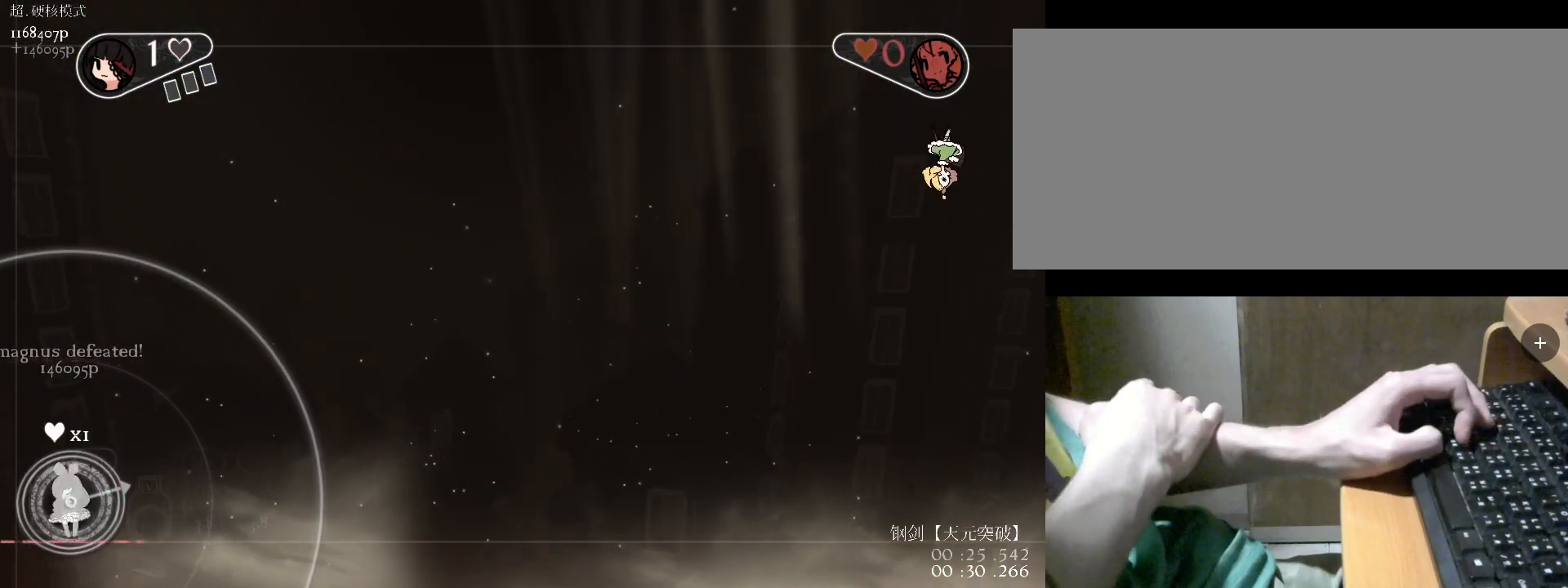
{"keys": ["space"], "events": []}
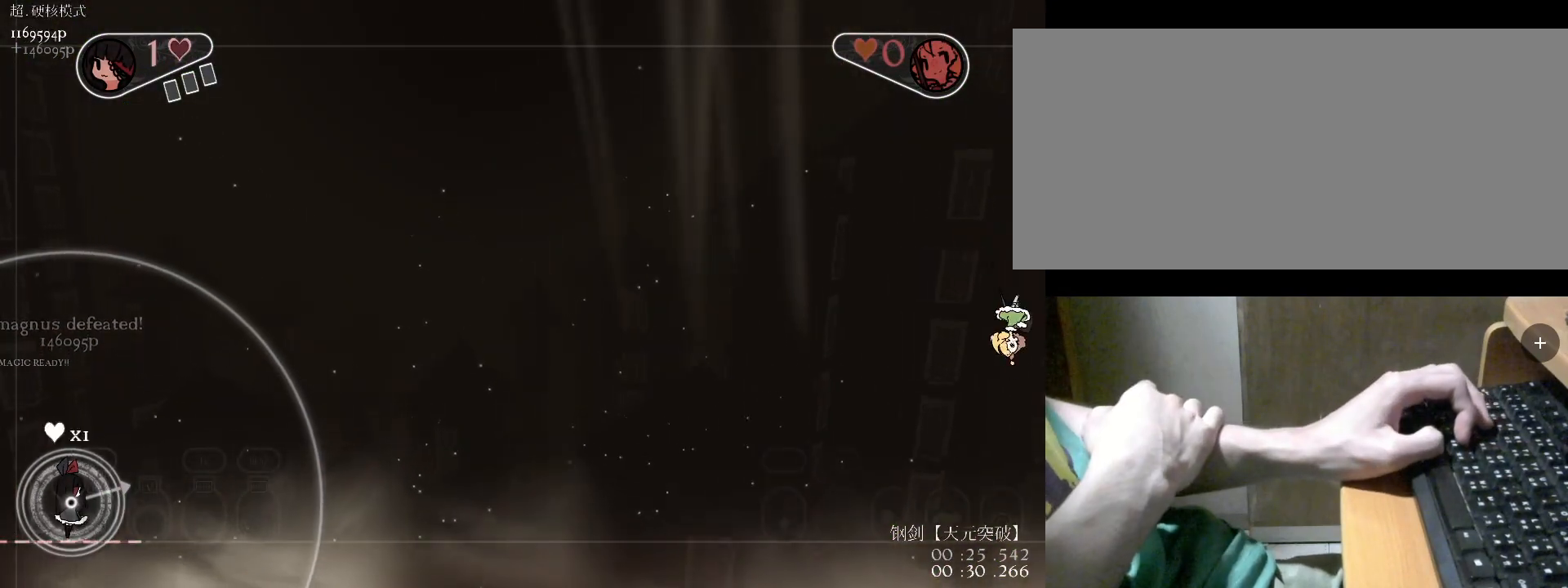
{"keys": [], "events": [[200, "space", "up"]]}
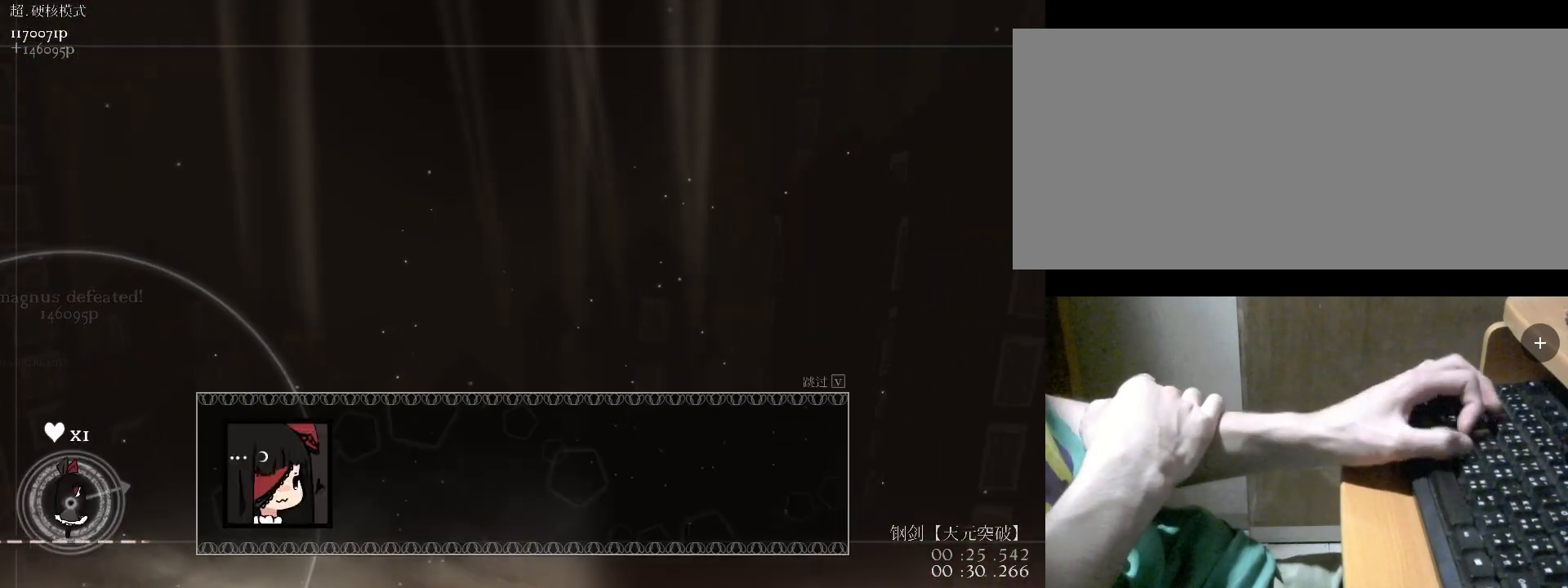
{"keys": ["v"], "events": [[33, "v", "down"]]}
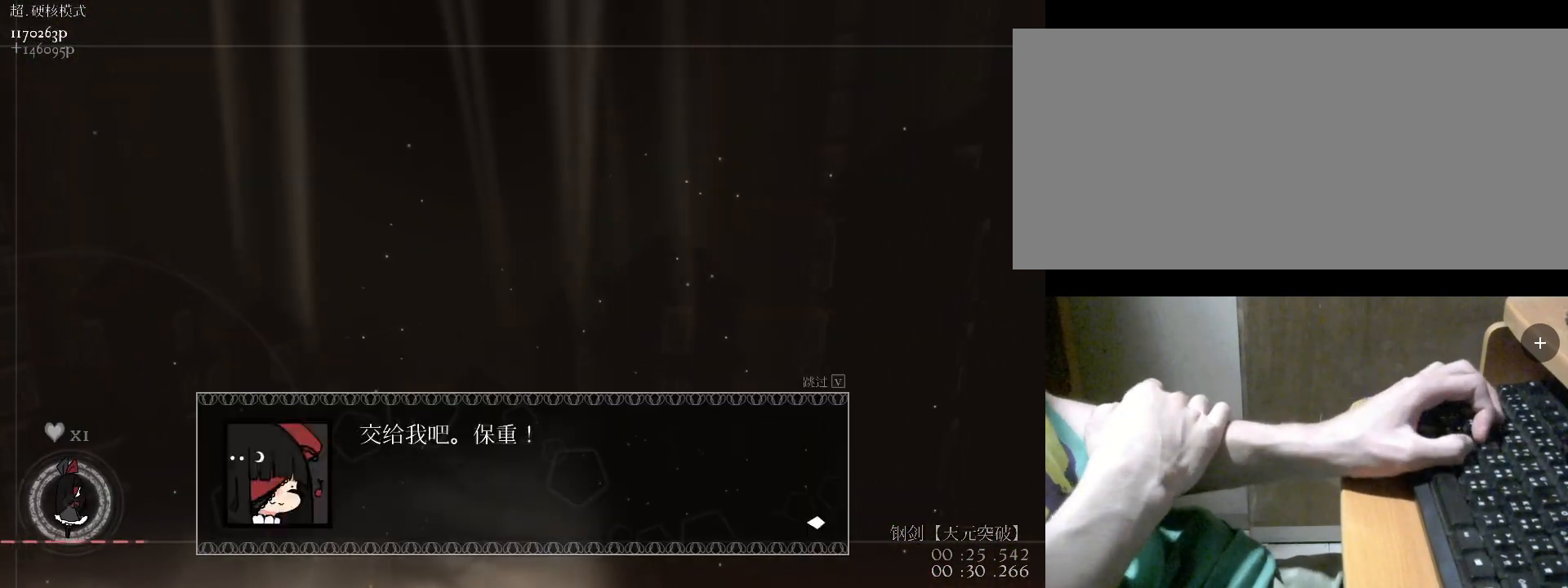
{"keys": ["v"], "events": []}
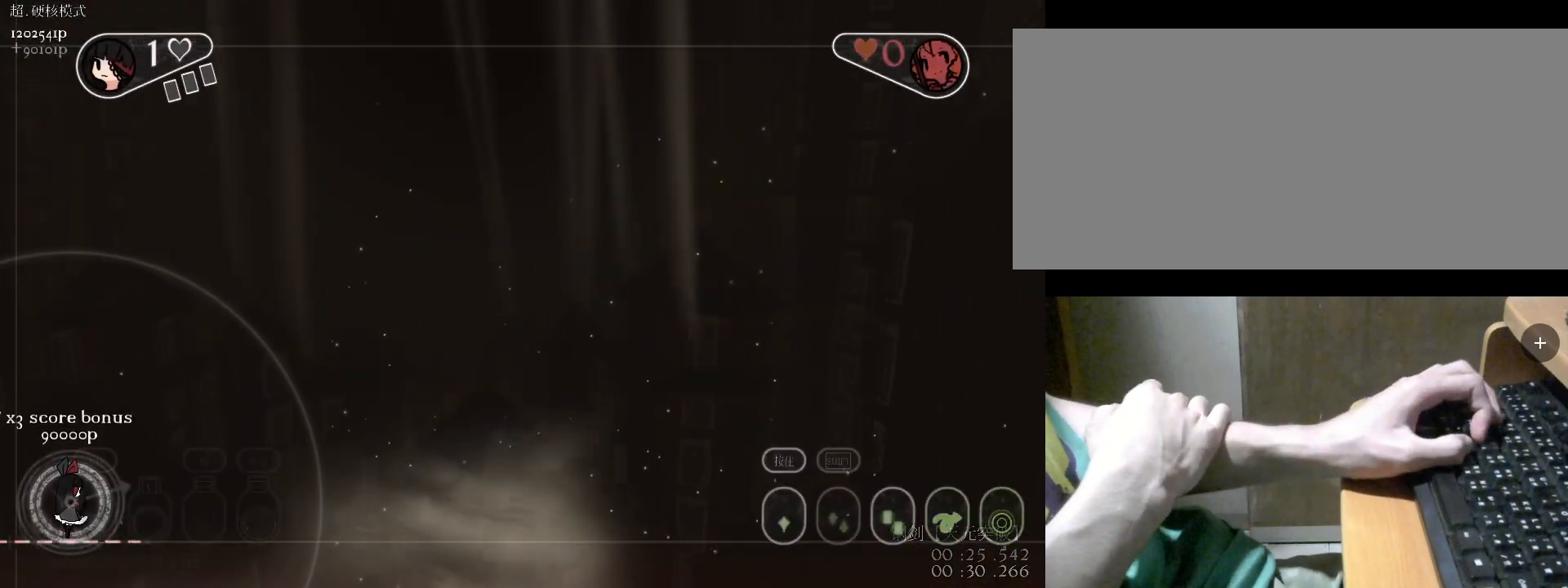
{"keys": ["v"], "events": []}
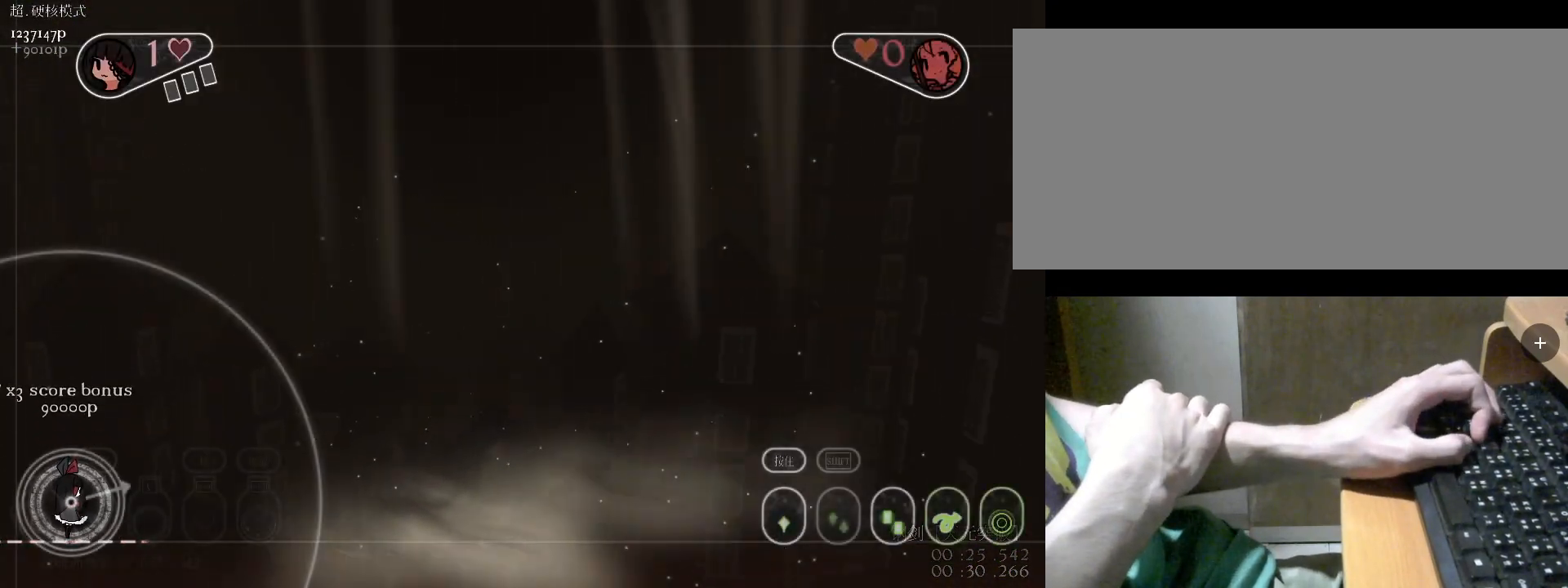
{"keys": ["v"], "events": []}
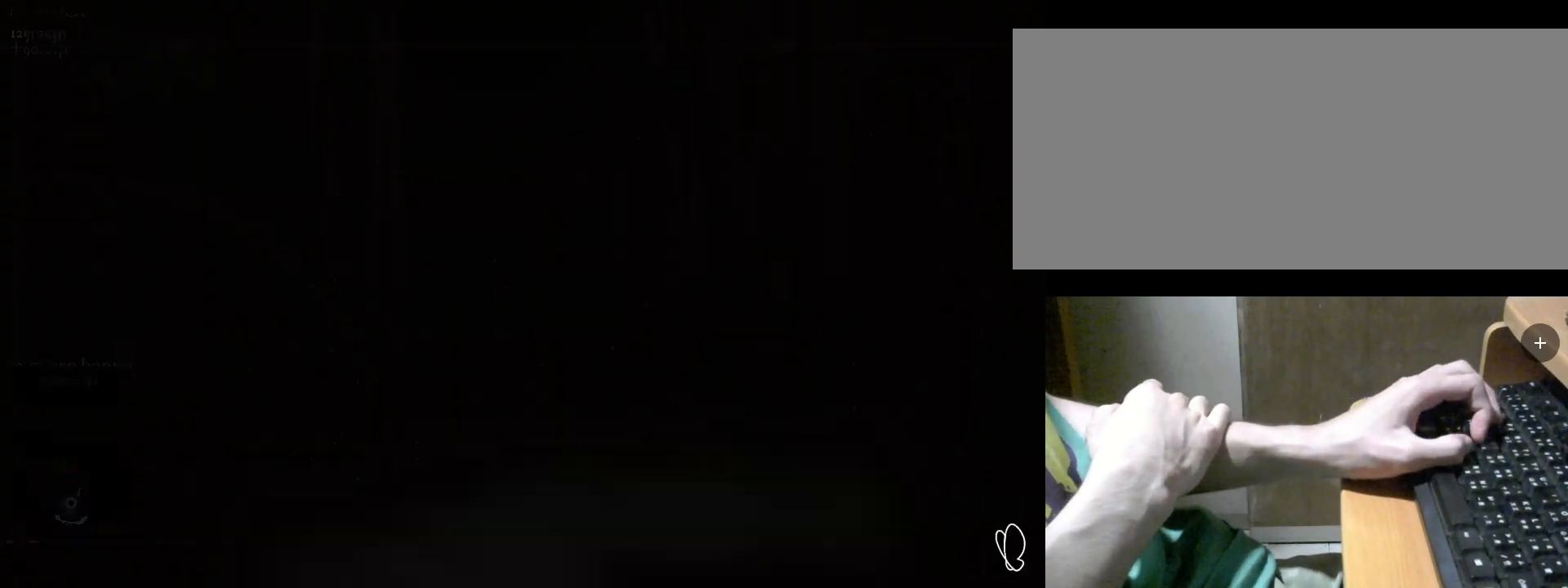
{"keys": ["v"], "events": []}
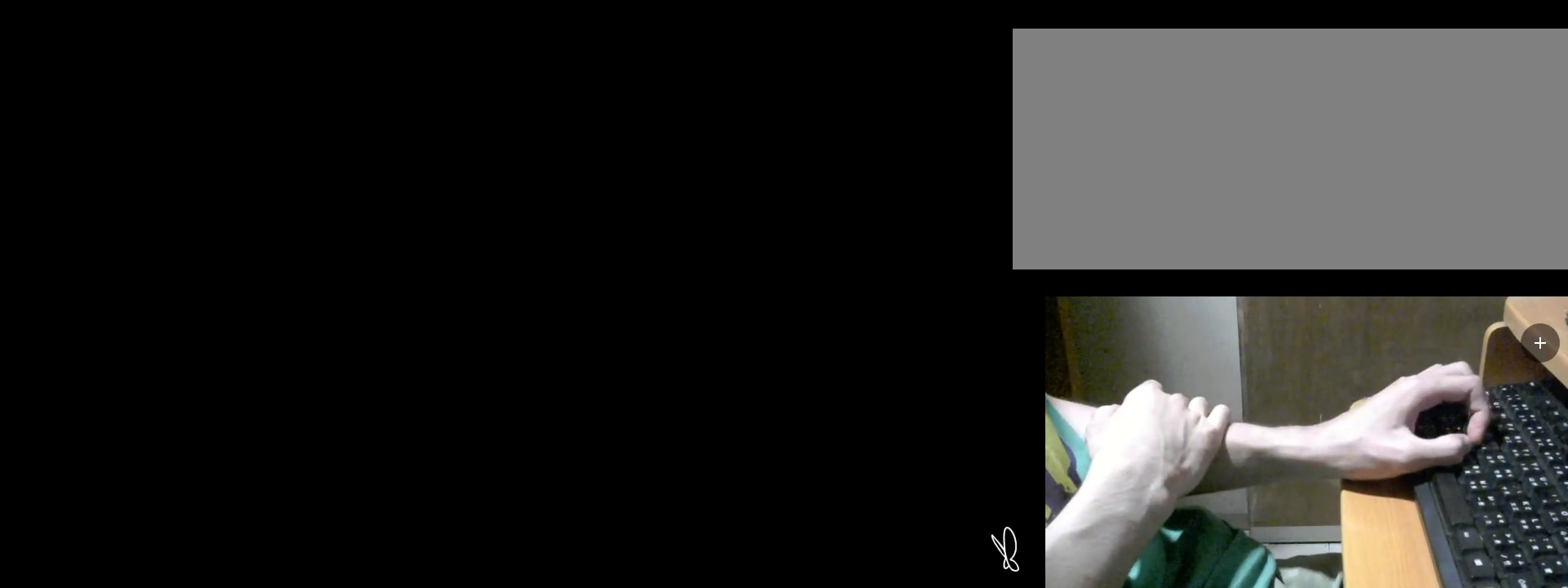
{"keys": ["v"], "events": []}
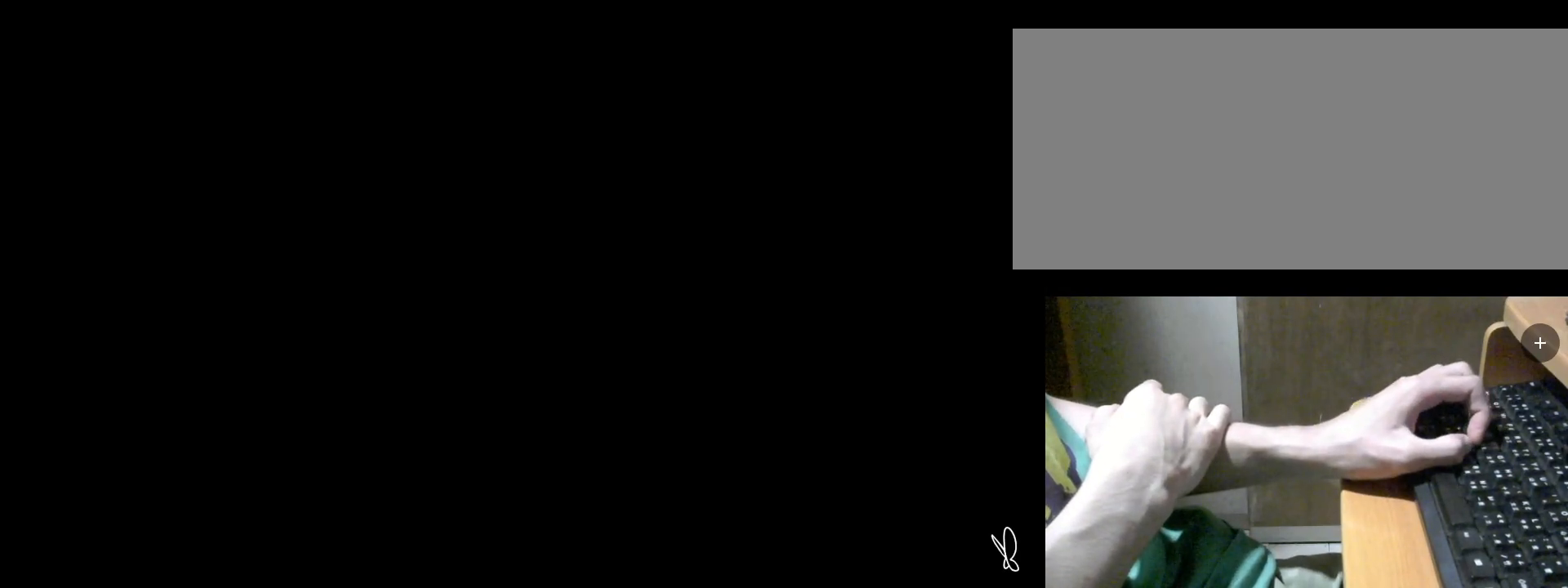
{"keys": ["v"], "events": []}
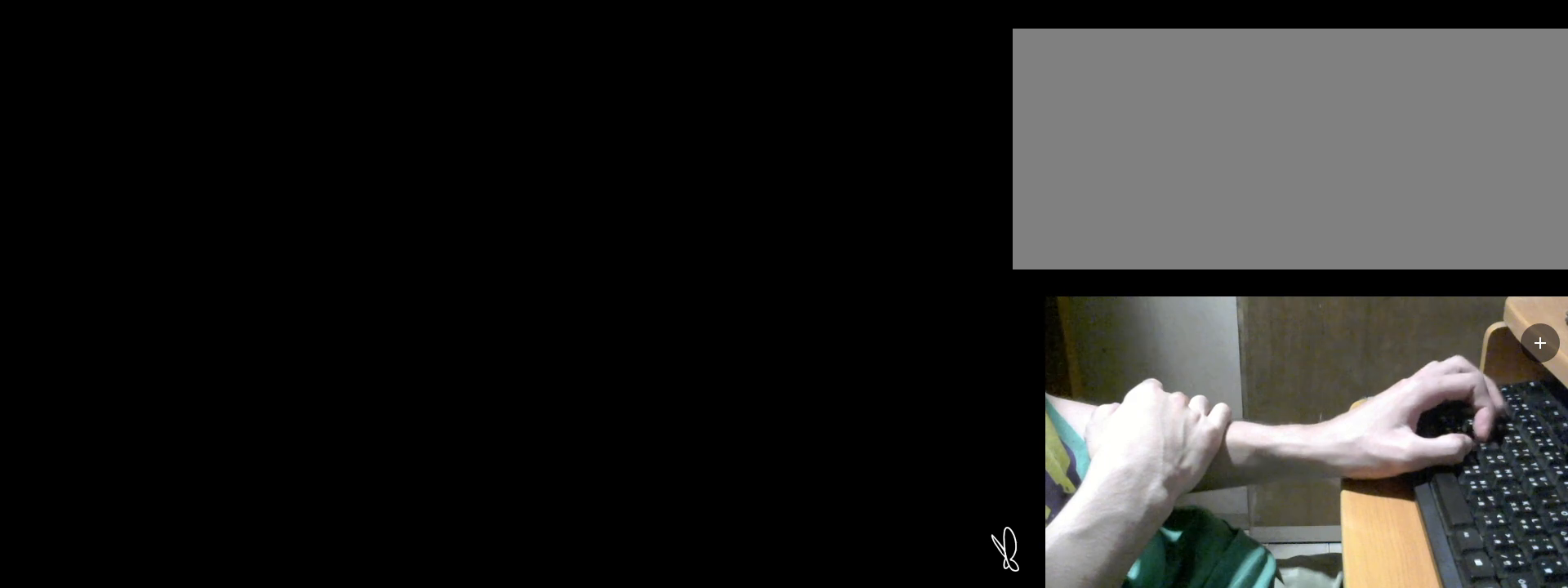
{"keys": ["v"], "events": []}
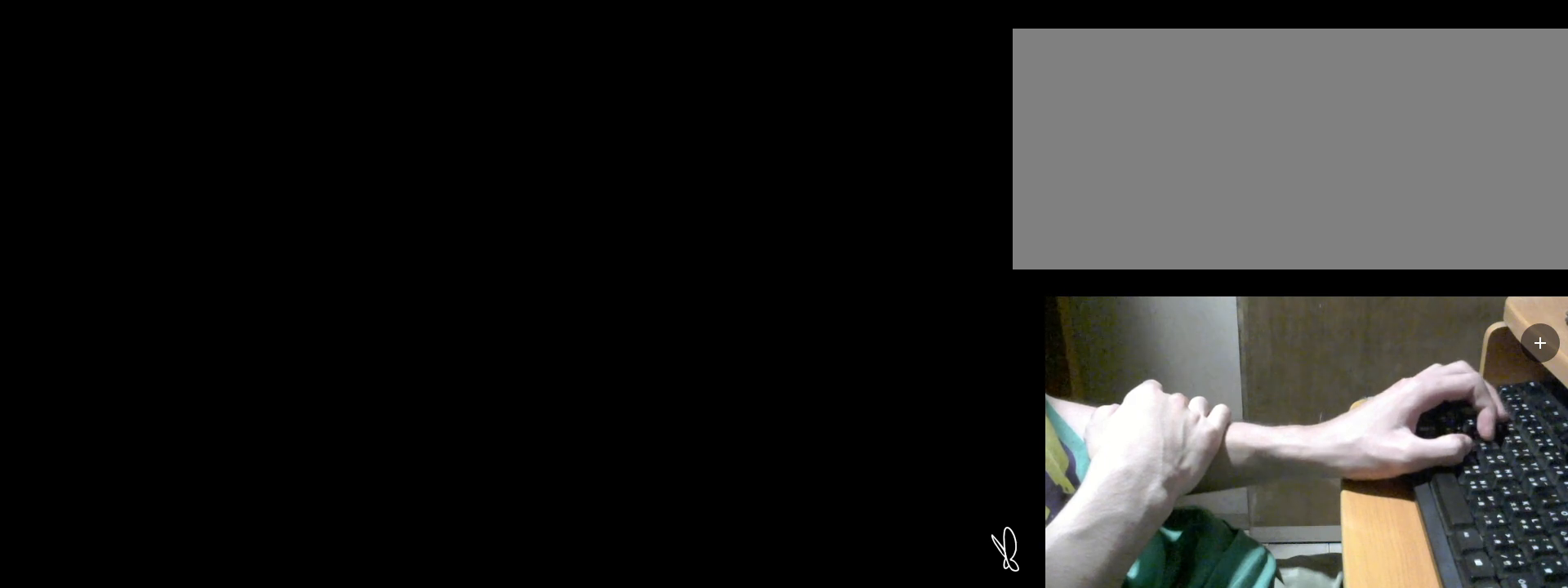
{"keys": ["v"], "events": []}
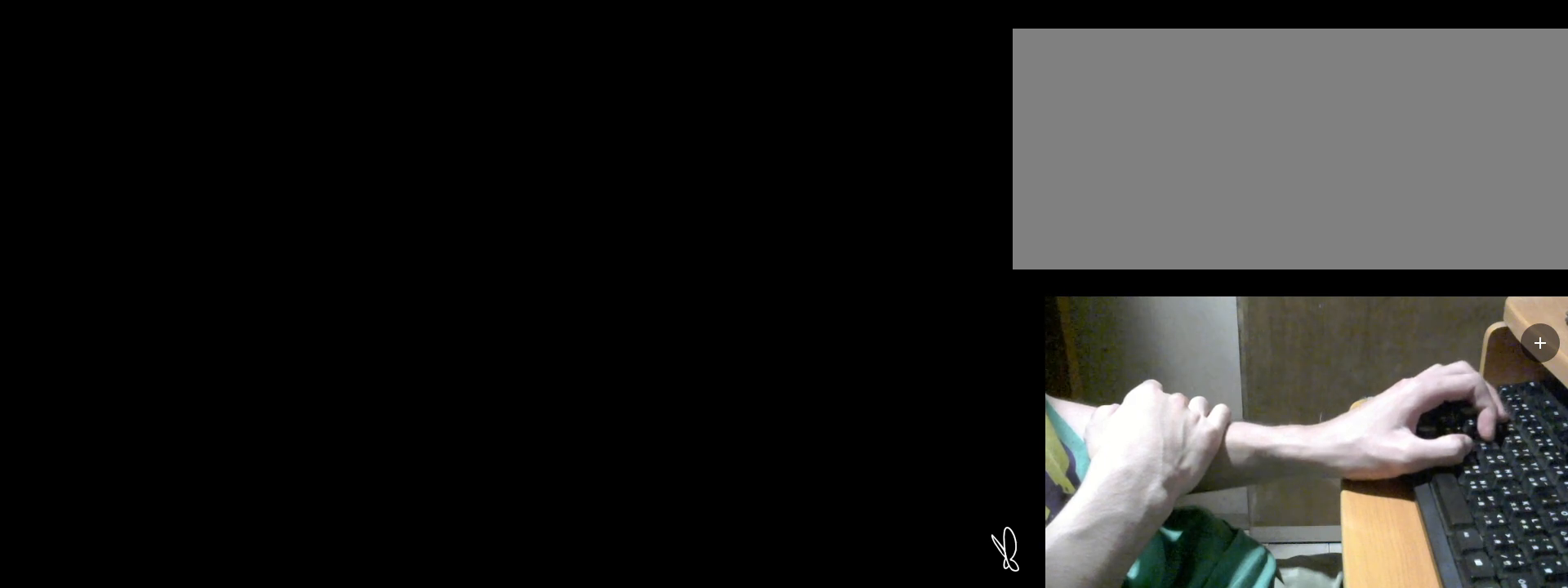
{"keys": ["v"], "events": []}
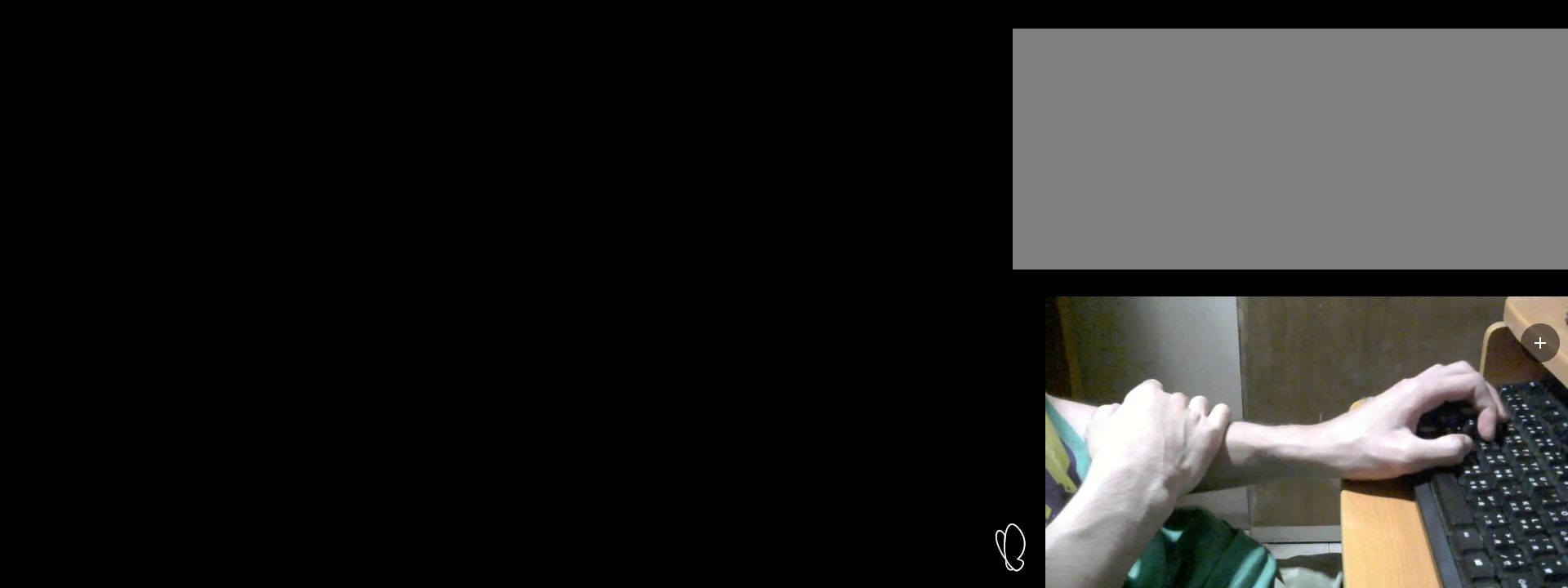
{"keys": ["v"], "events": []}
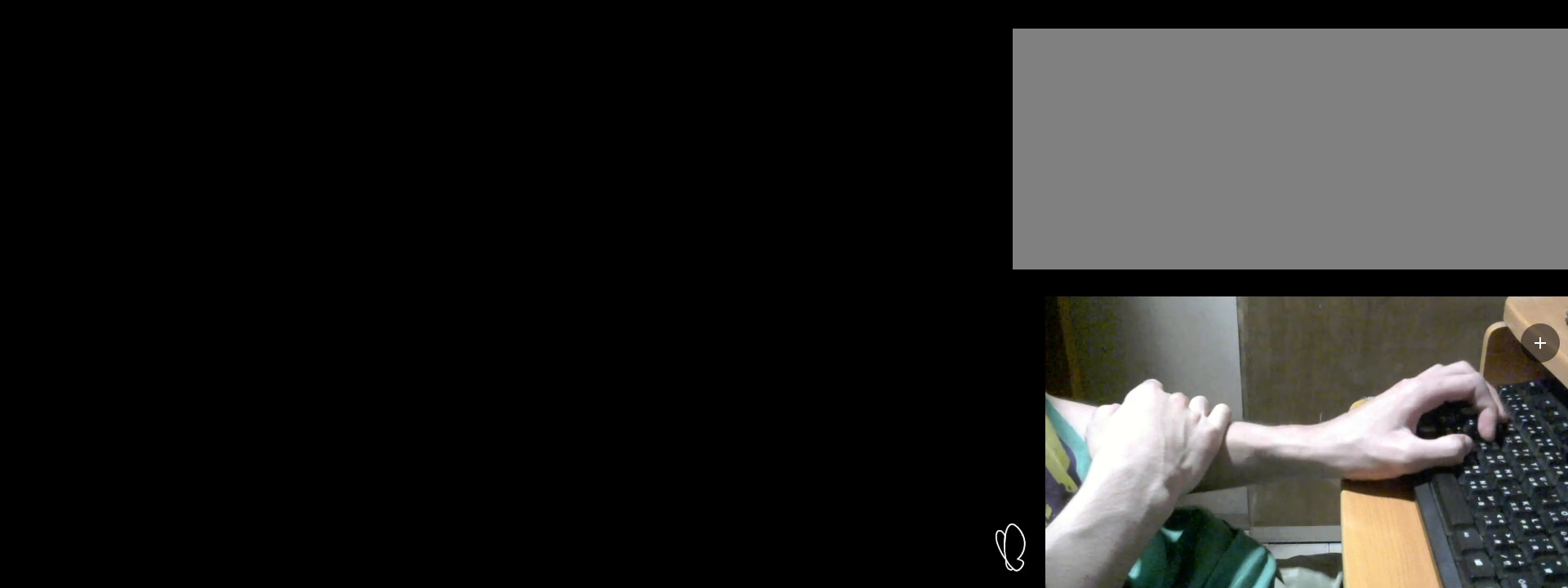
{"keys": ["v"], "events": []}
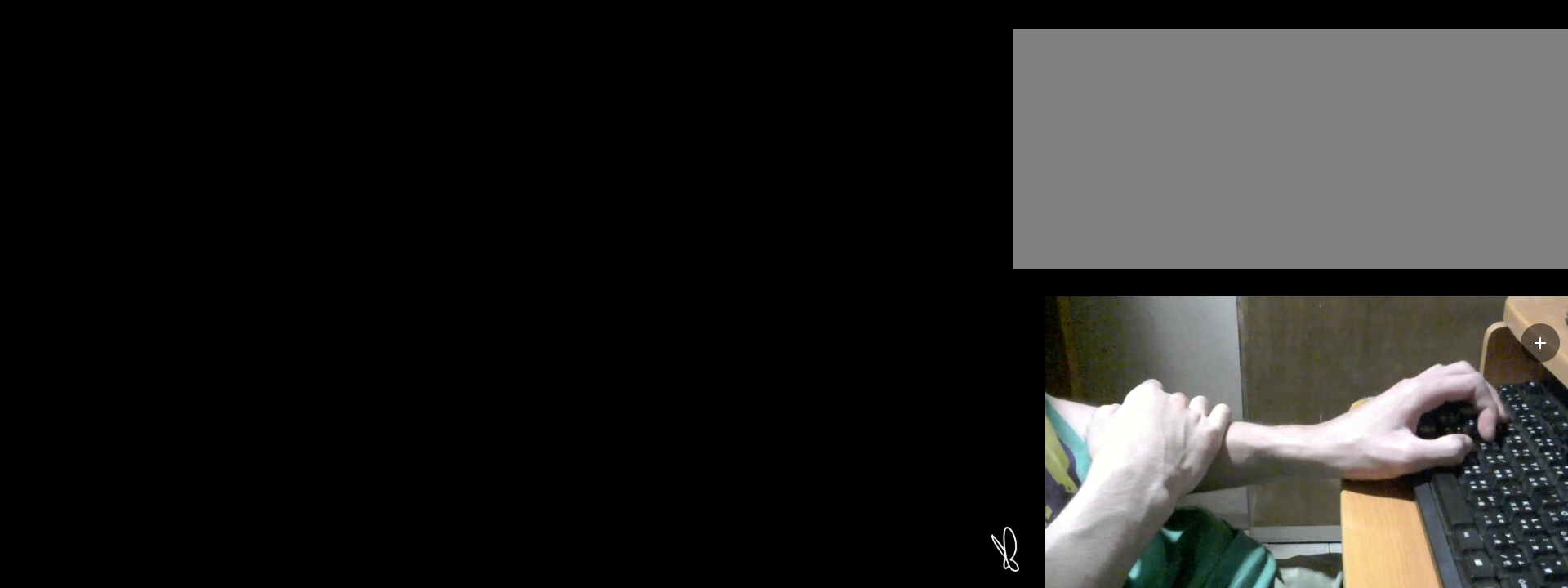
{"keys": ["v"], "events": []}
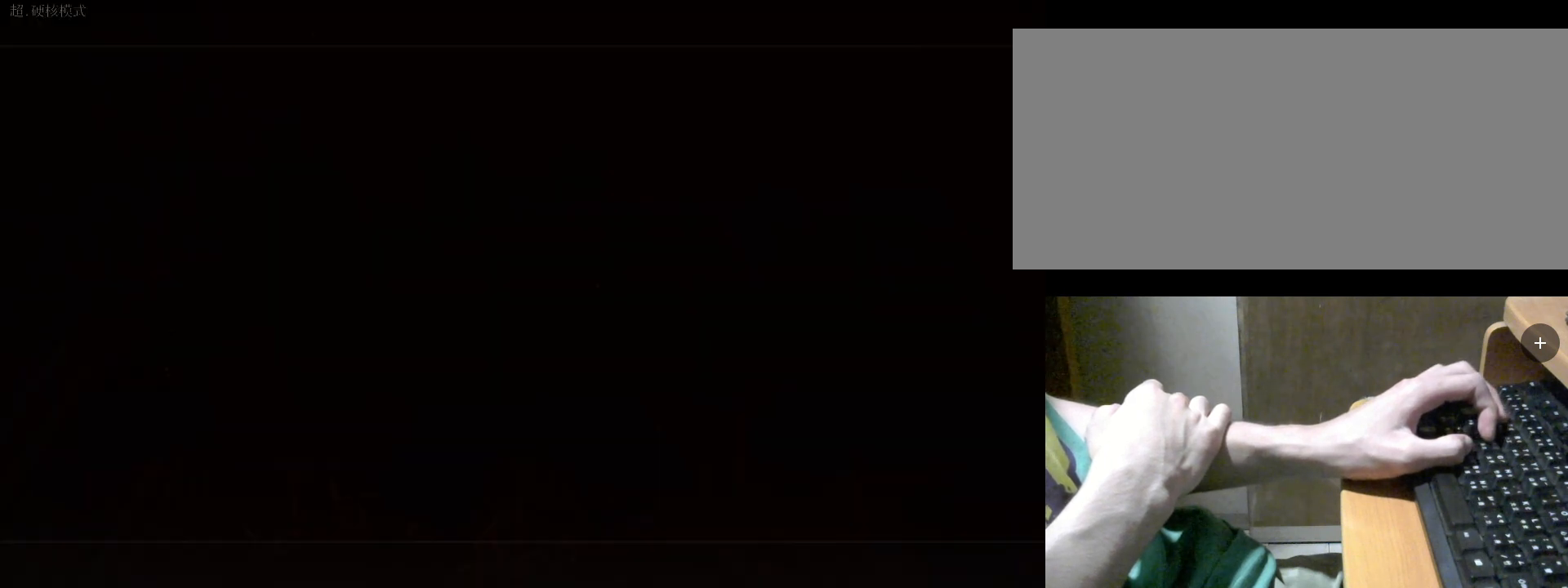
{"keys": ["v"], "events": []}
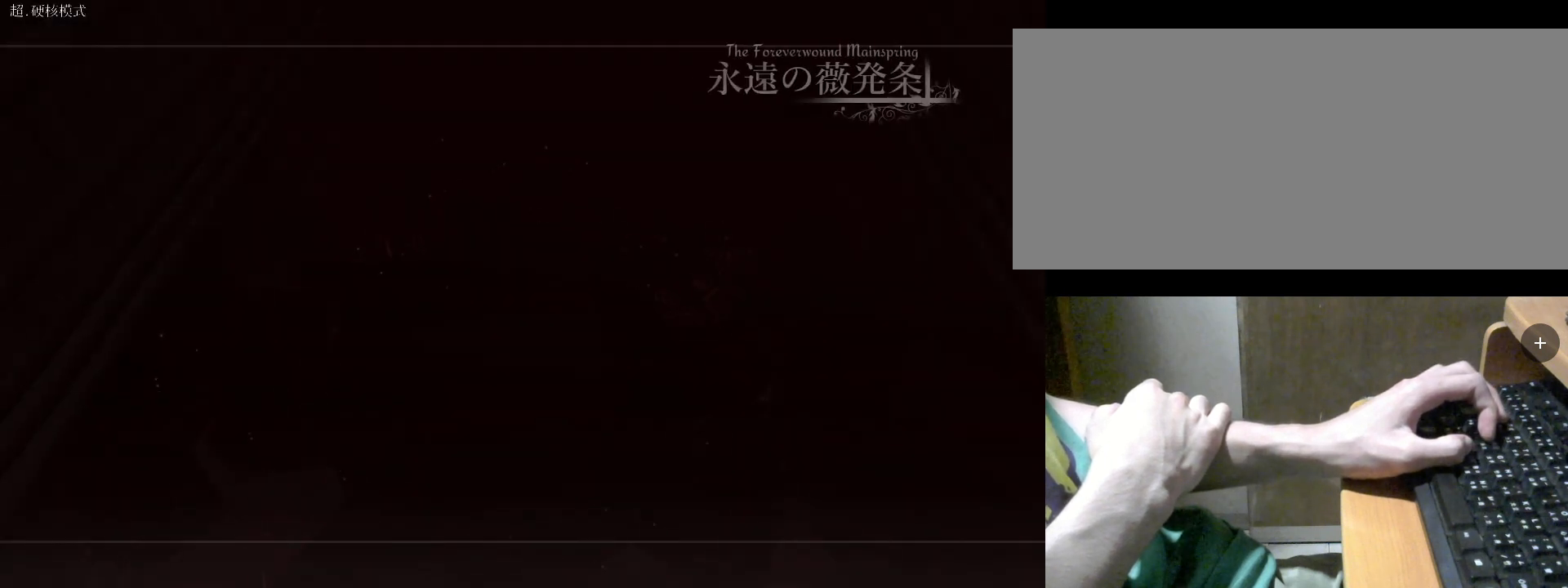
{"keys": ["v"], "events": []}
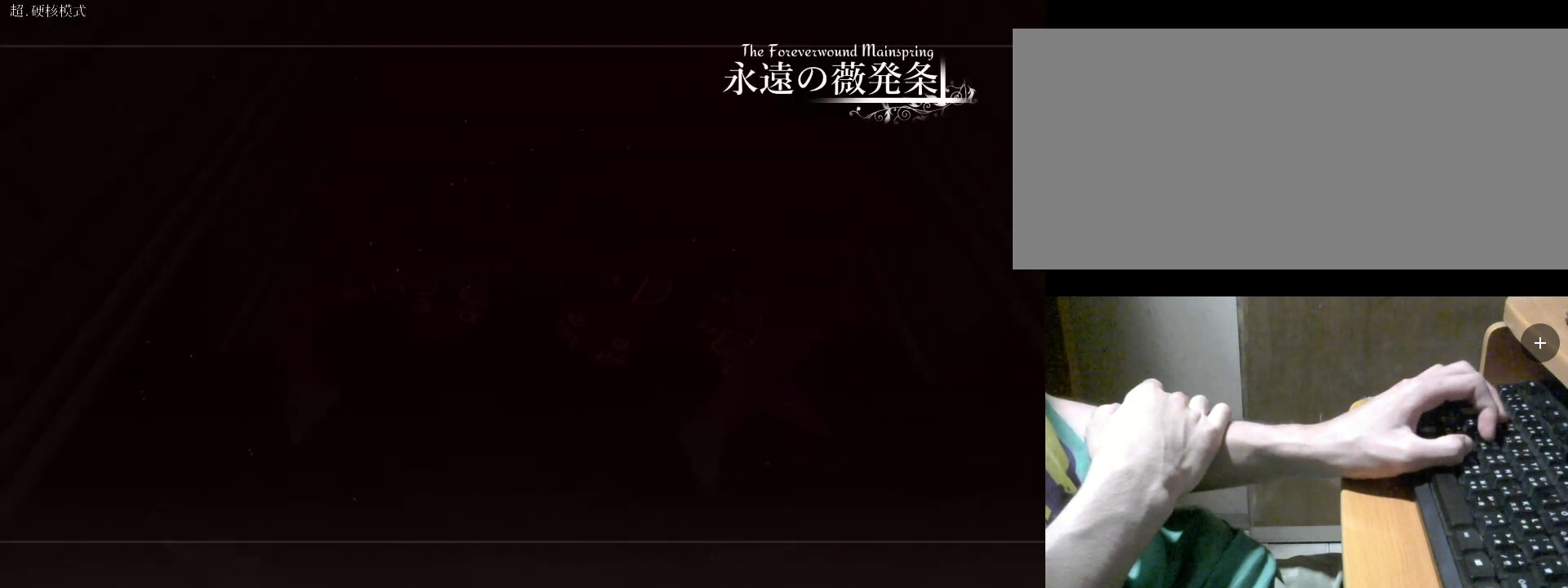
{"keys": ["v"], "events": []}
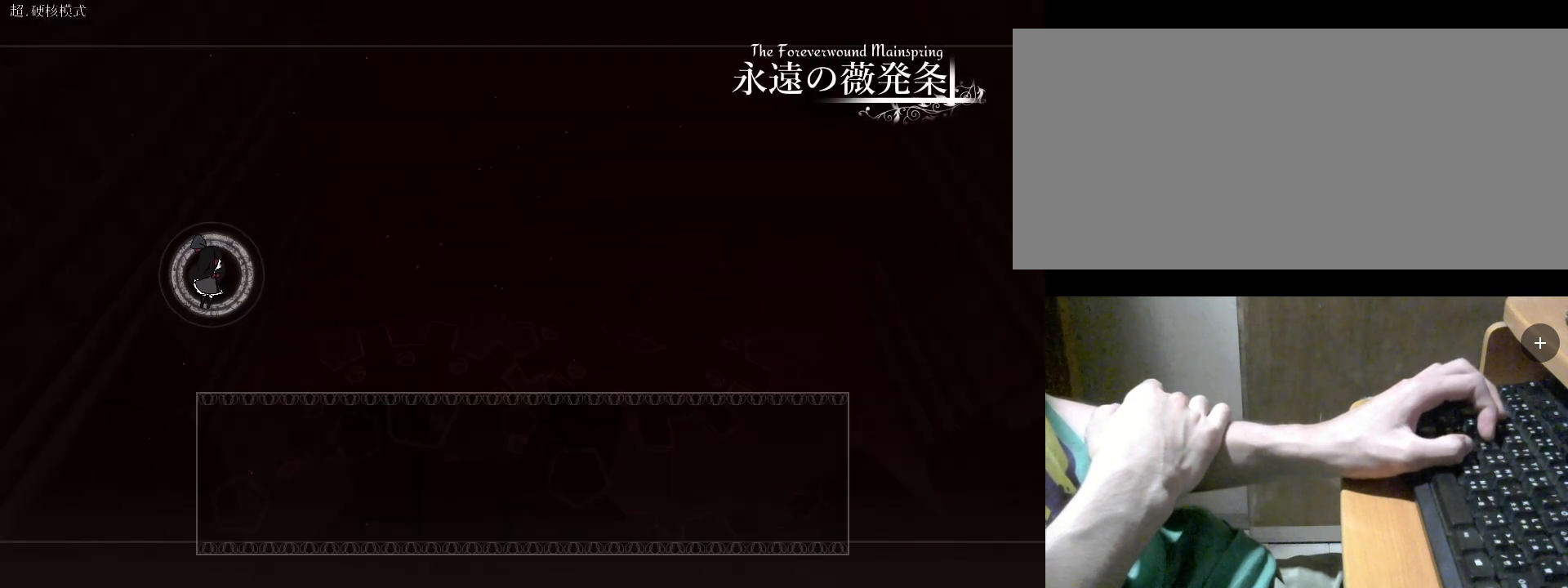
{"keys": ["v"], "events": []}
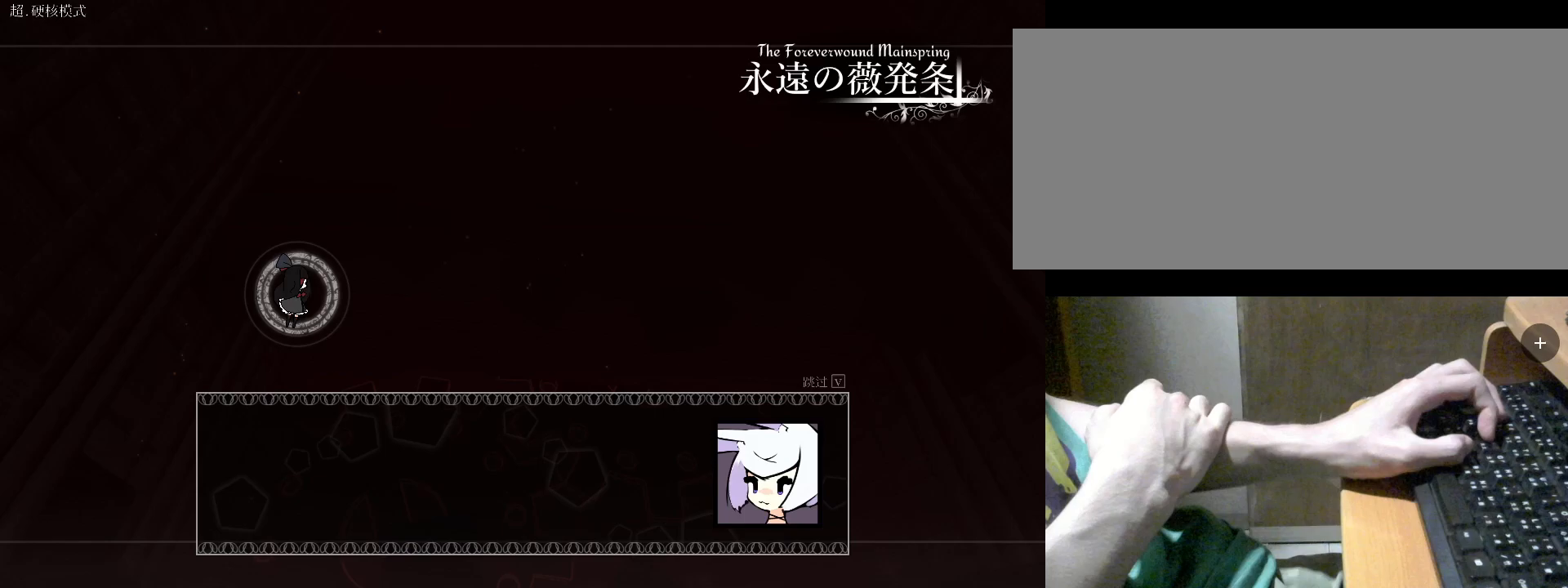
{"keys": ["v"], "events": []}
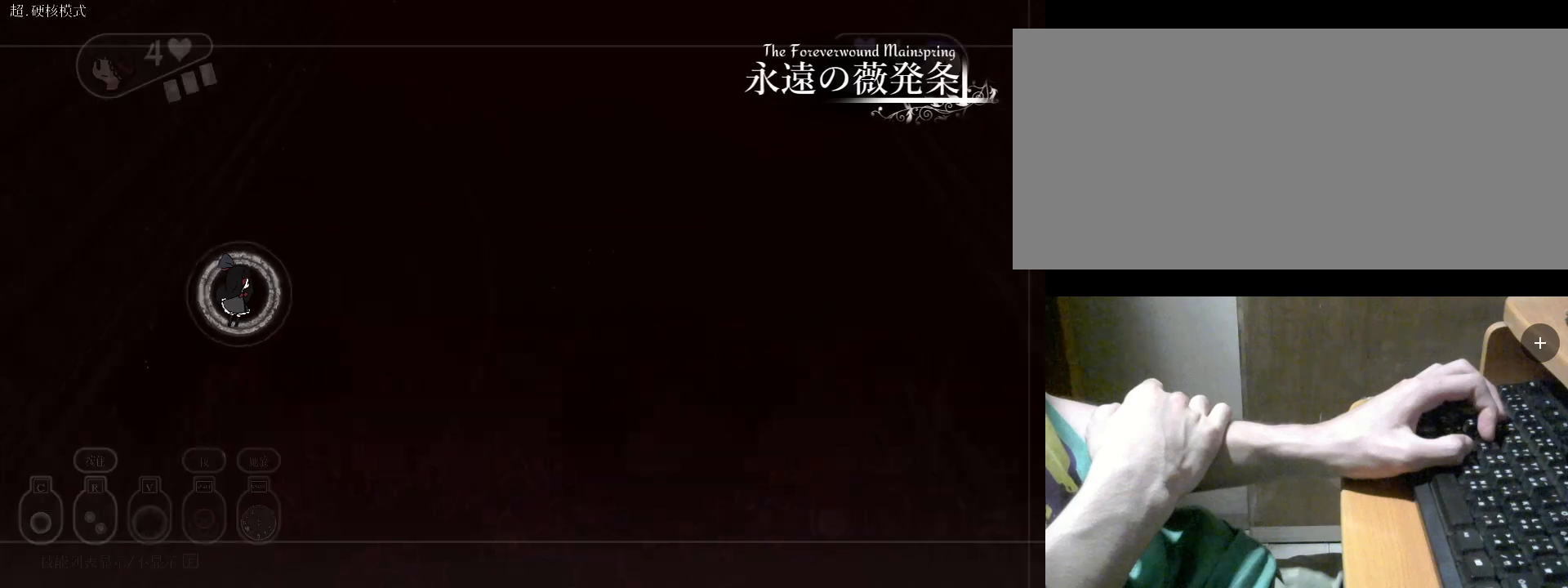
{"keys": [], "events": [[200, "v", "up"]]}
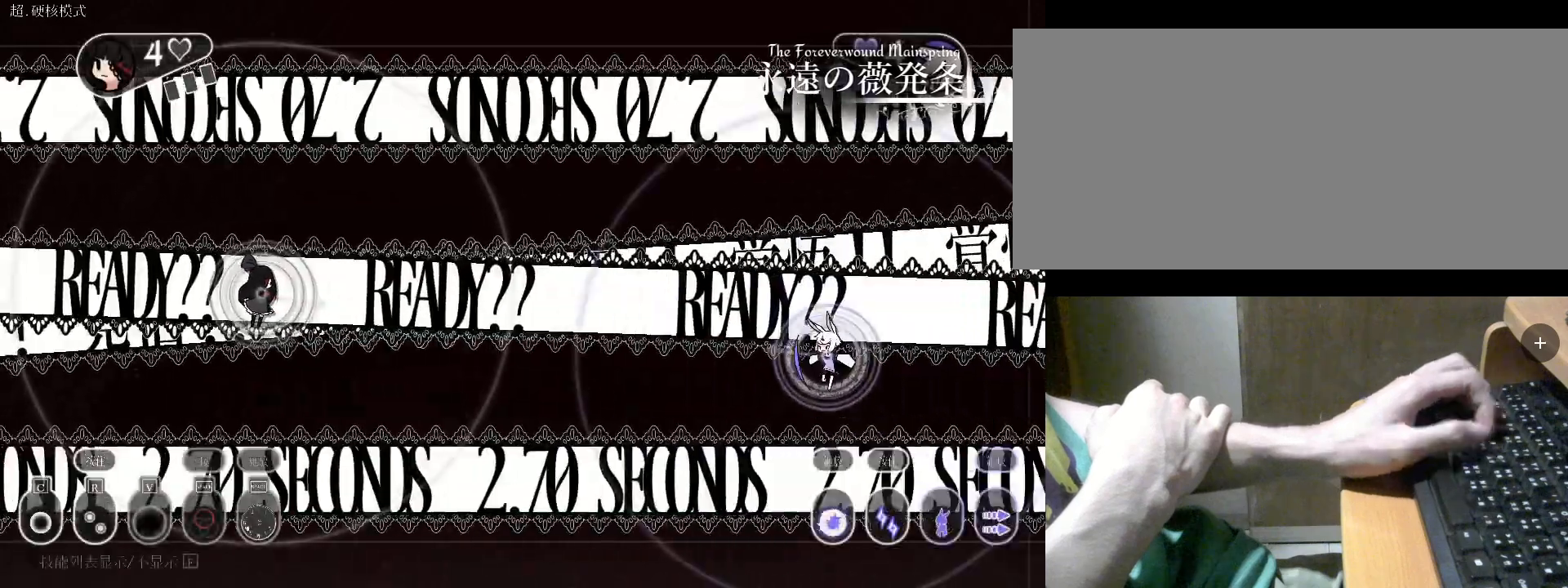
{"keys": ["d"], "events": [[133, "s", "down"], [333, "d", "down"], [467, "s", "up"]]}